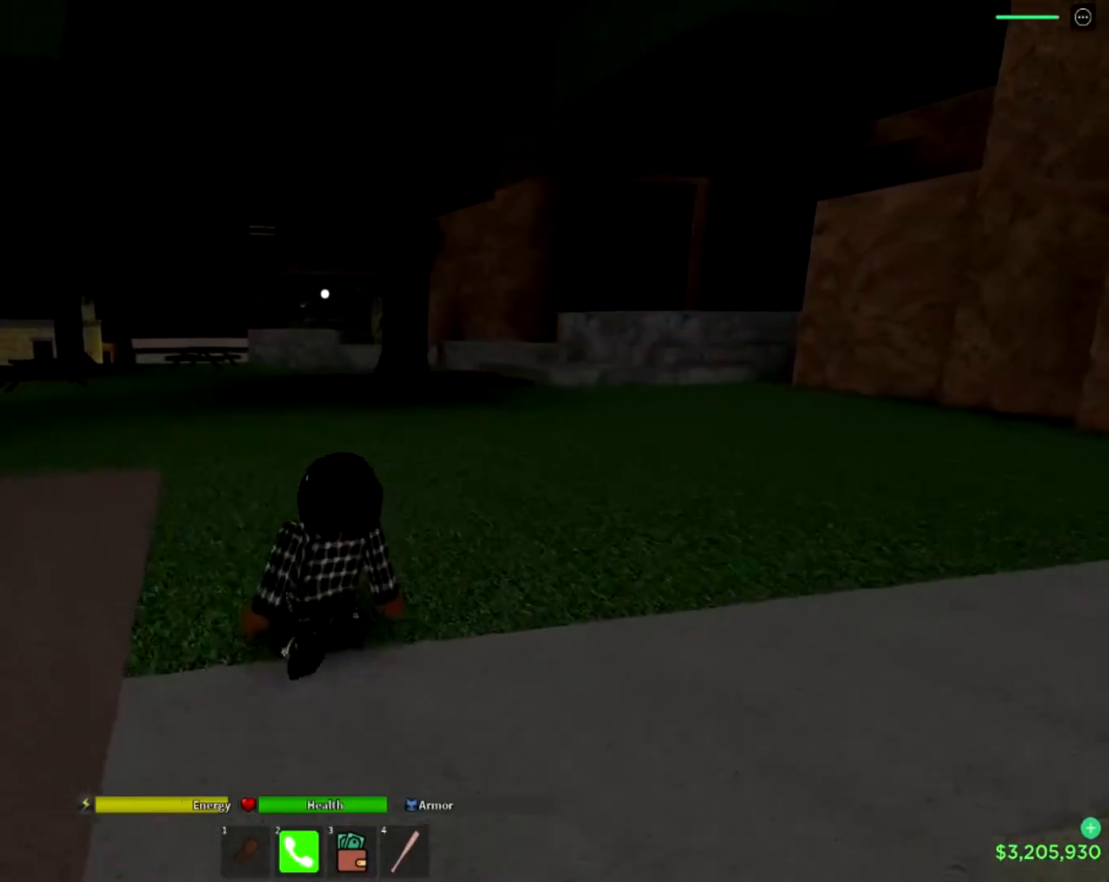
Gameplay with a controller (PlayStation layout); each line is a JSON object with the inputs held at the frame after it. "events" lists button and stick changes between this image and that frame as [ms after this image, input, new state], when the widget could be followed in between.
{"buttons": [], "left_stick": "up", "right_stick": "center", "events": [[83, "L3", "up"]]}
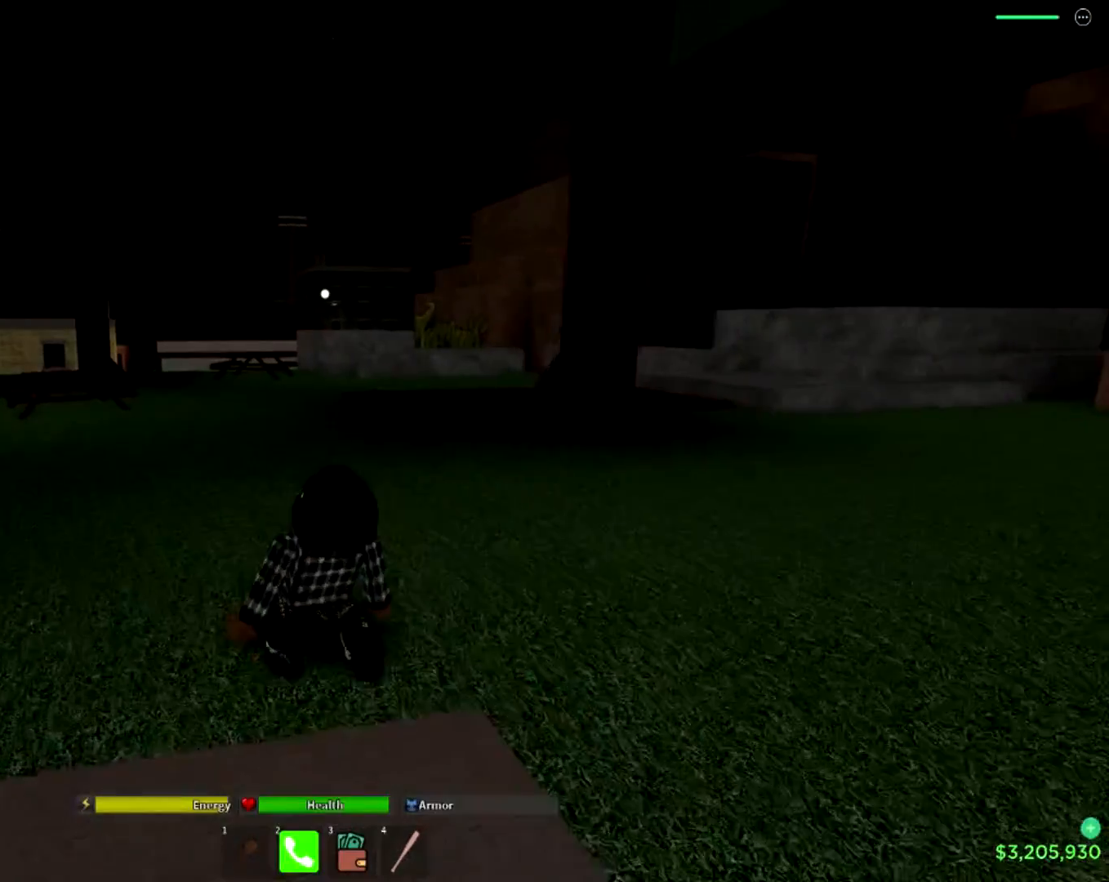
{"buttons": [], "left_stick": "up", "right_stick": "center", "events": []}
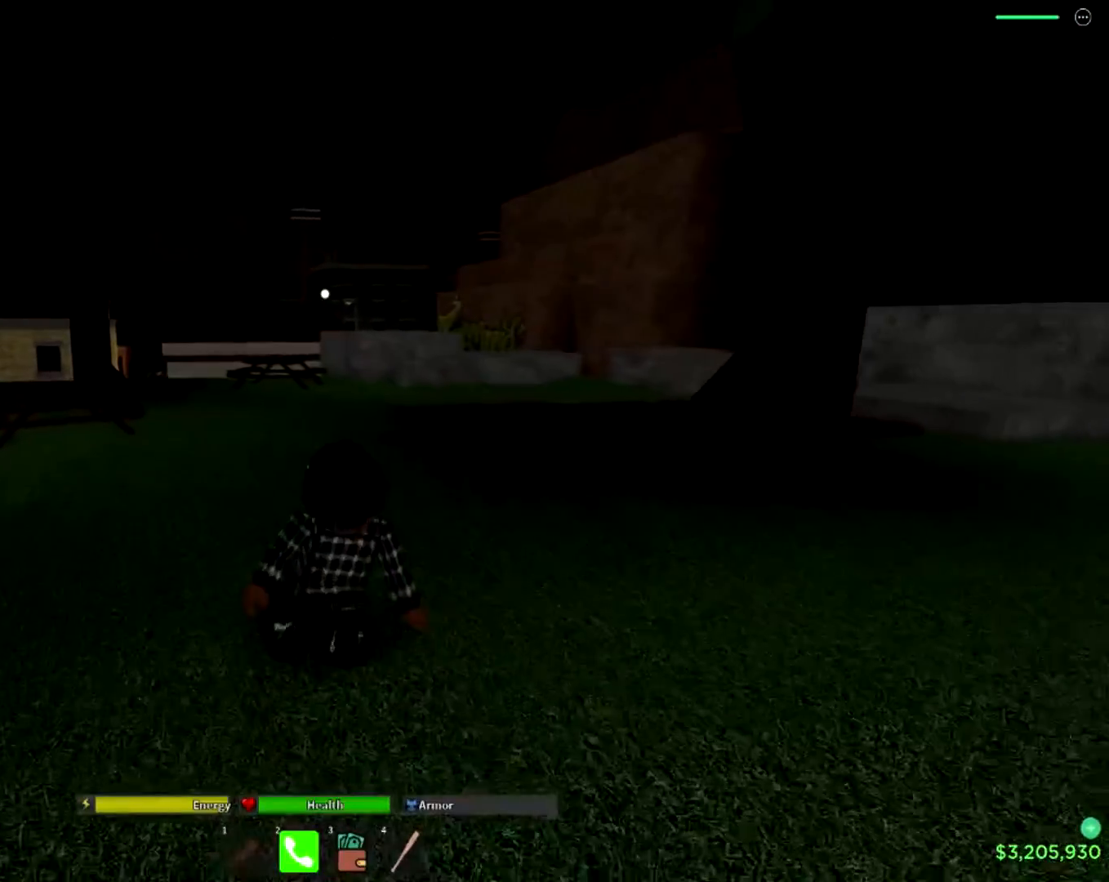
{"buttons": [], "left_stick": "up", "right_stick": "center", "events": []}
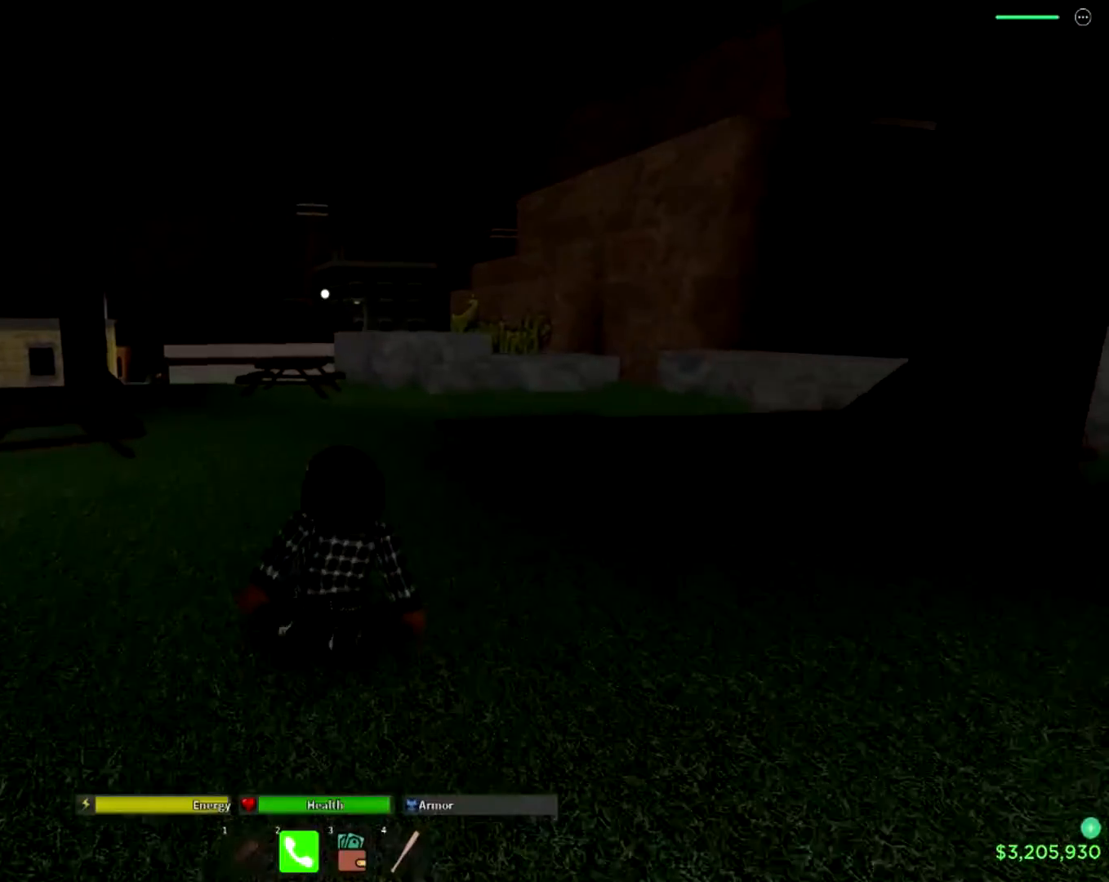
{"buttons": [], "left_stick": "up", "right_stick": "center", "events": [[284, "L3", "down"], [501, "L3", "up"]]}
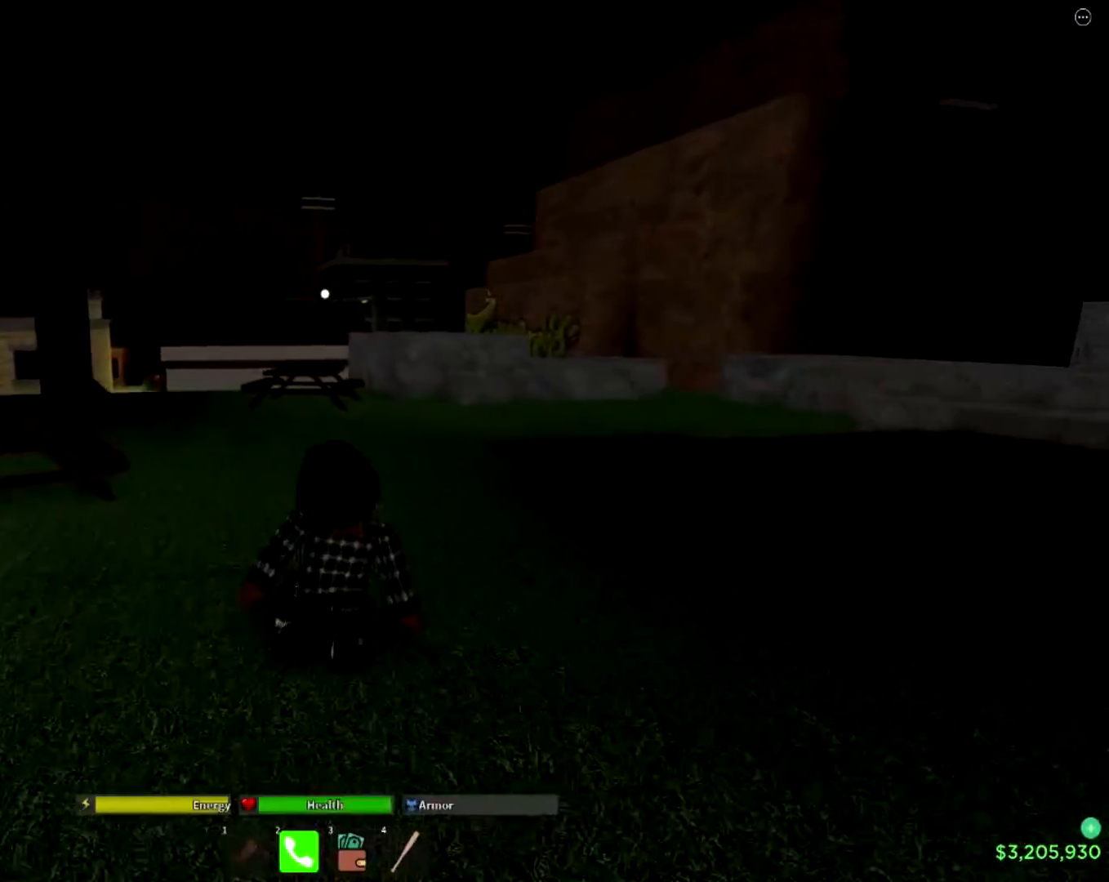
{"buttons": [], "left_stick": "up", "right_stick": "center", "events": []}
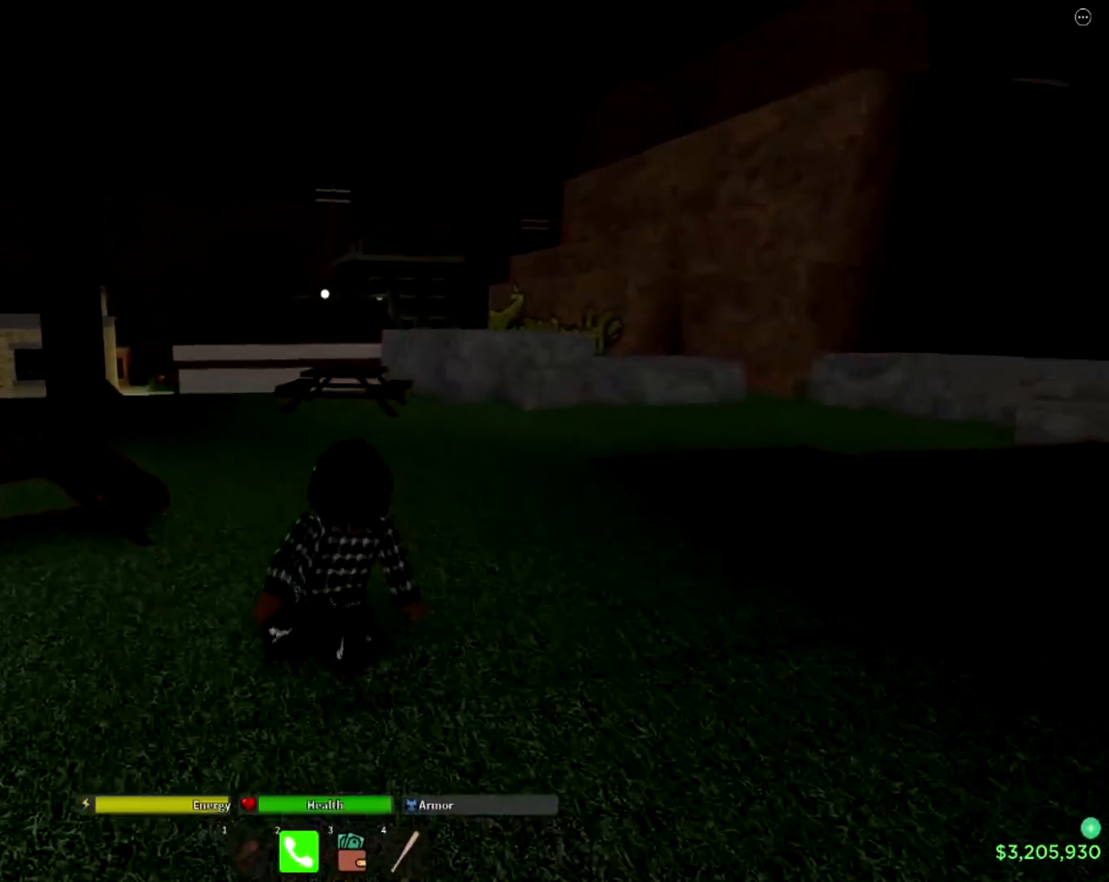
{"buttons": [], "left_stick": "up", "right_stick": "center", "events": []}
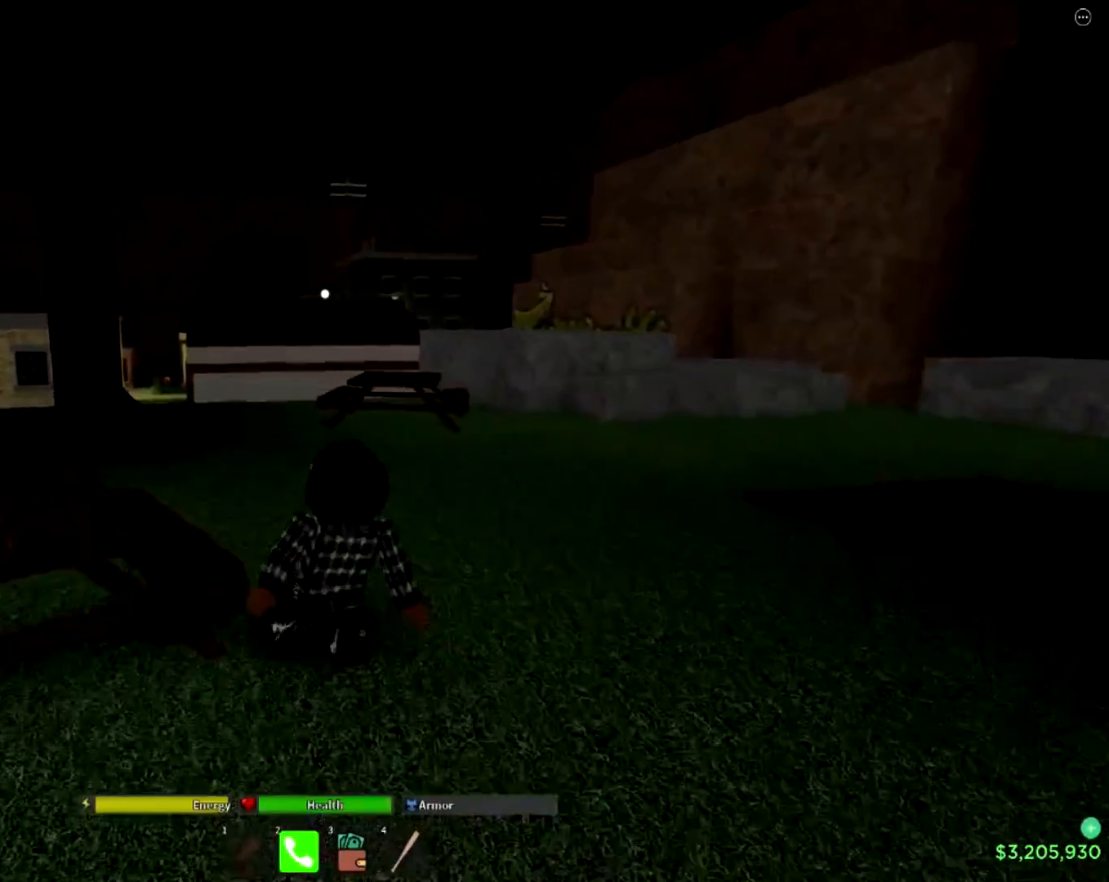
{"buttons": [], "left_stick": "up", "right_stick": "up-left", "events": [[67, "L3", "down"], [384, "L3", "up"], [467, "right_stick", "up-left"]]}
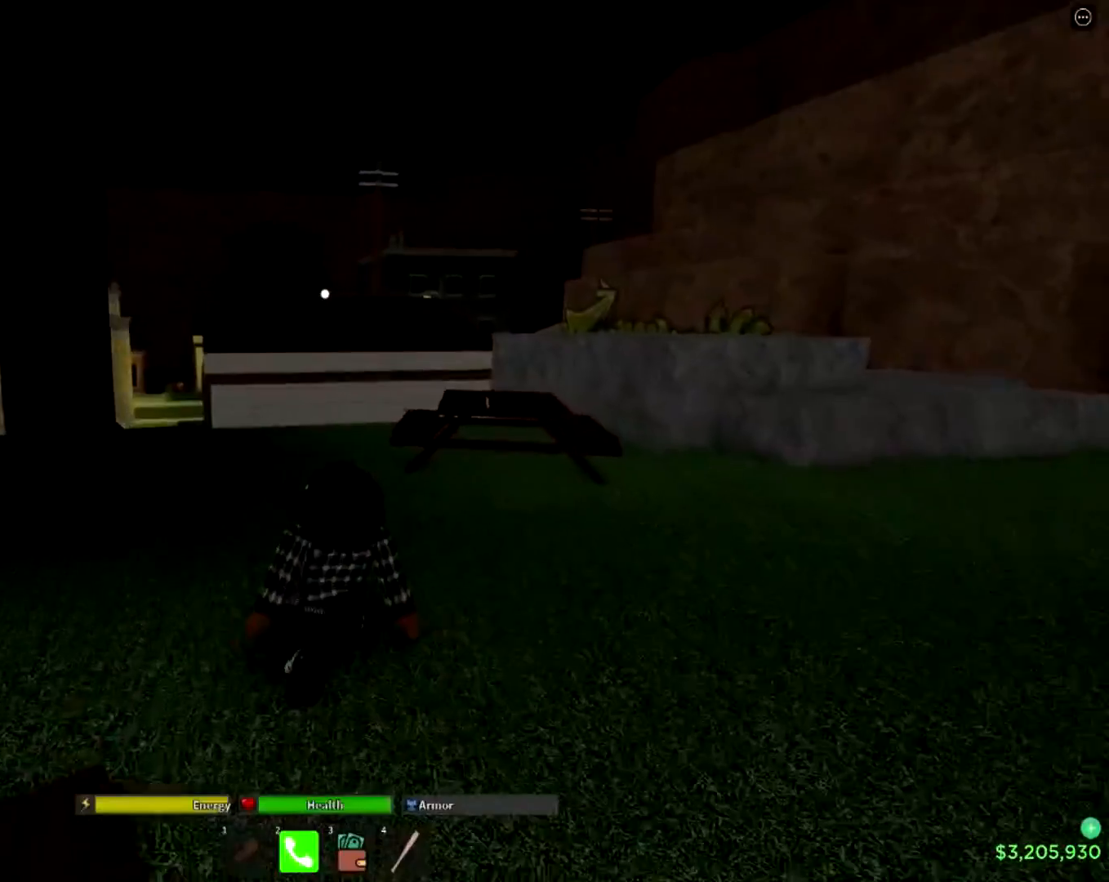
{"buttons": [], "left_stick": "up", "right_stick": "center", "events": [[167, "right_stick", "center"]]}
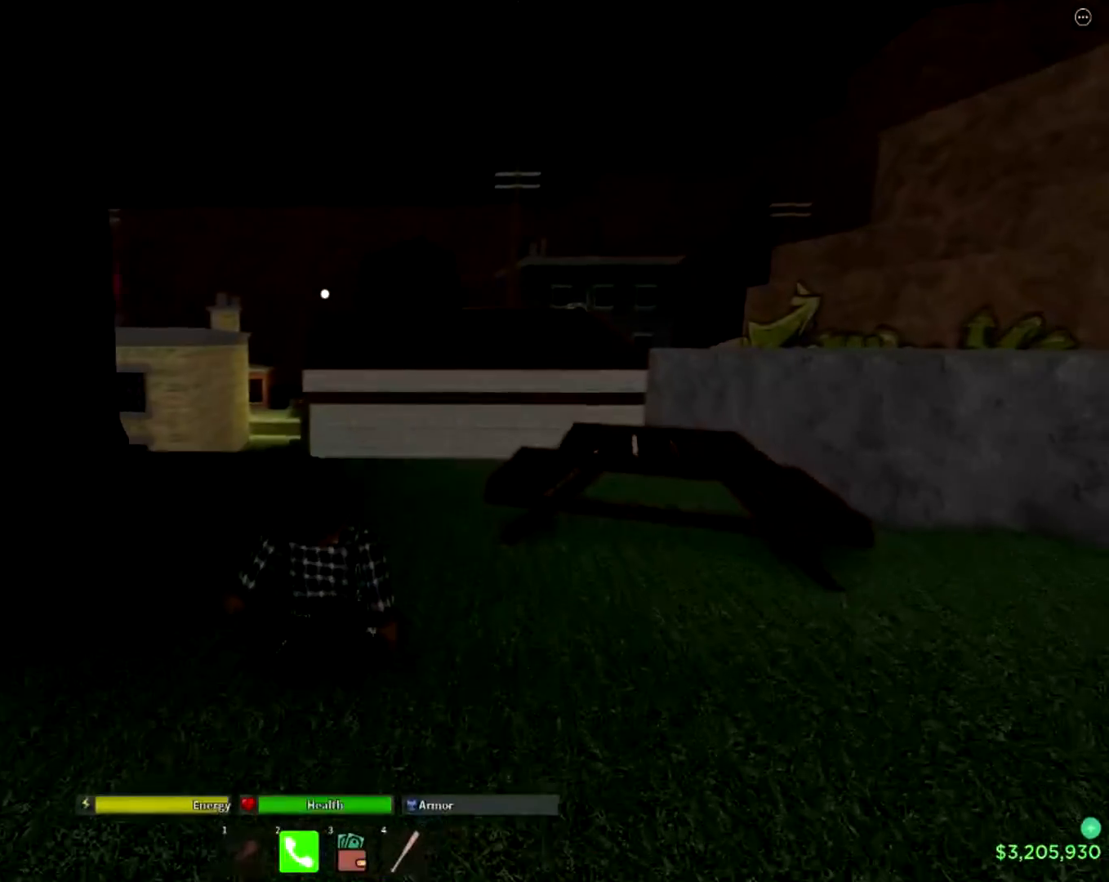
{"buttons": [], "left_stick": "up", "right_stick": "center", "events": []}
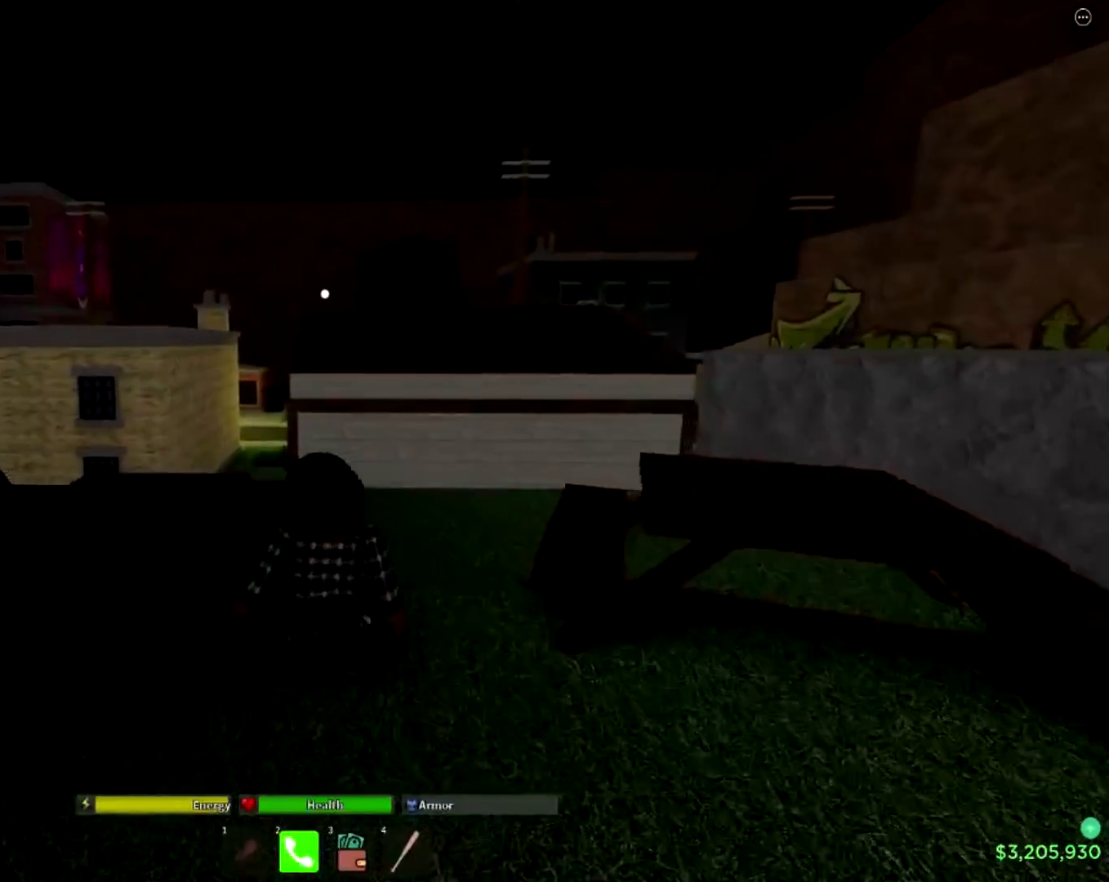
{"buttons": [], "left_stick": "up", "right_stick": "center", "events": []}
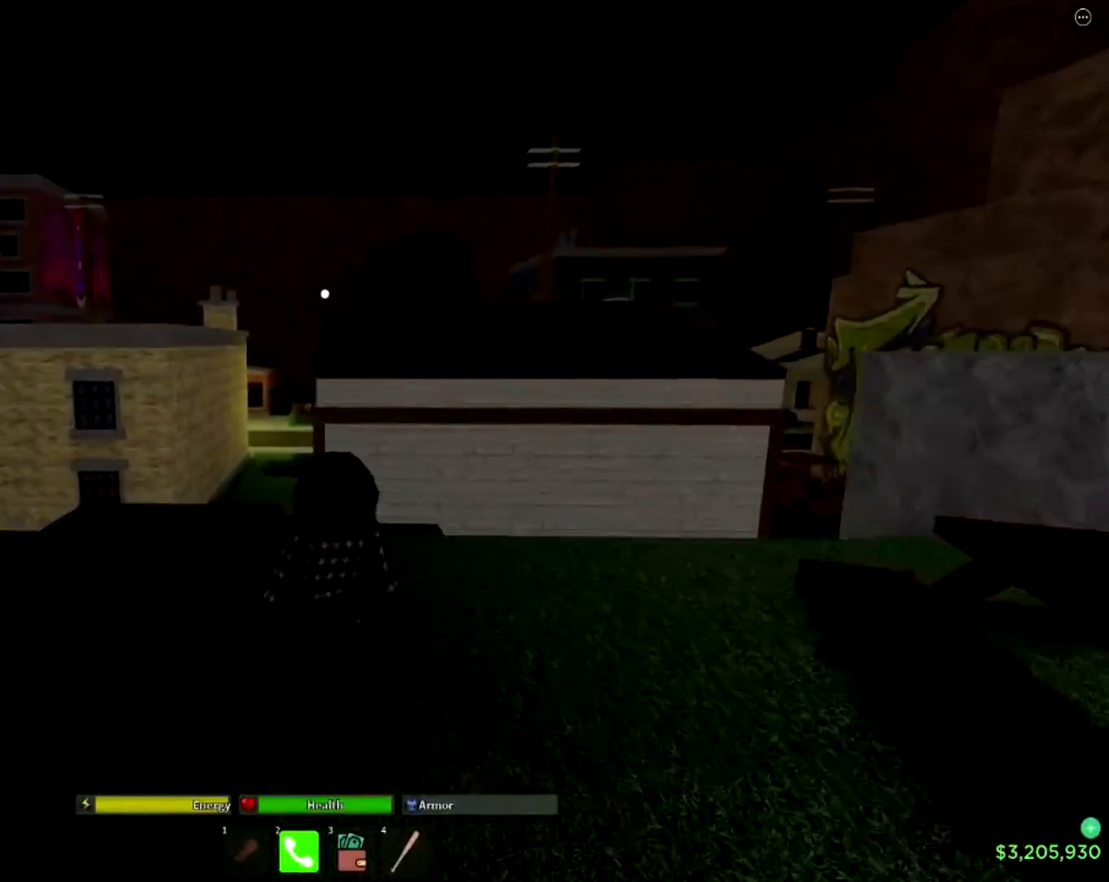
{"buttons": [], "left_stick": "up", "right_stick": "center", "events": []}
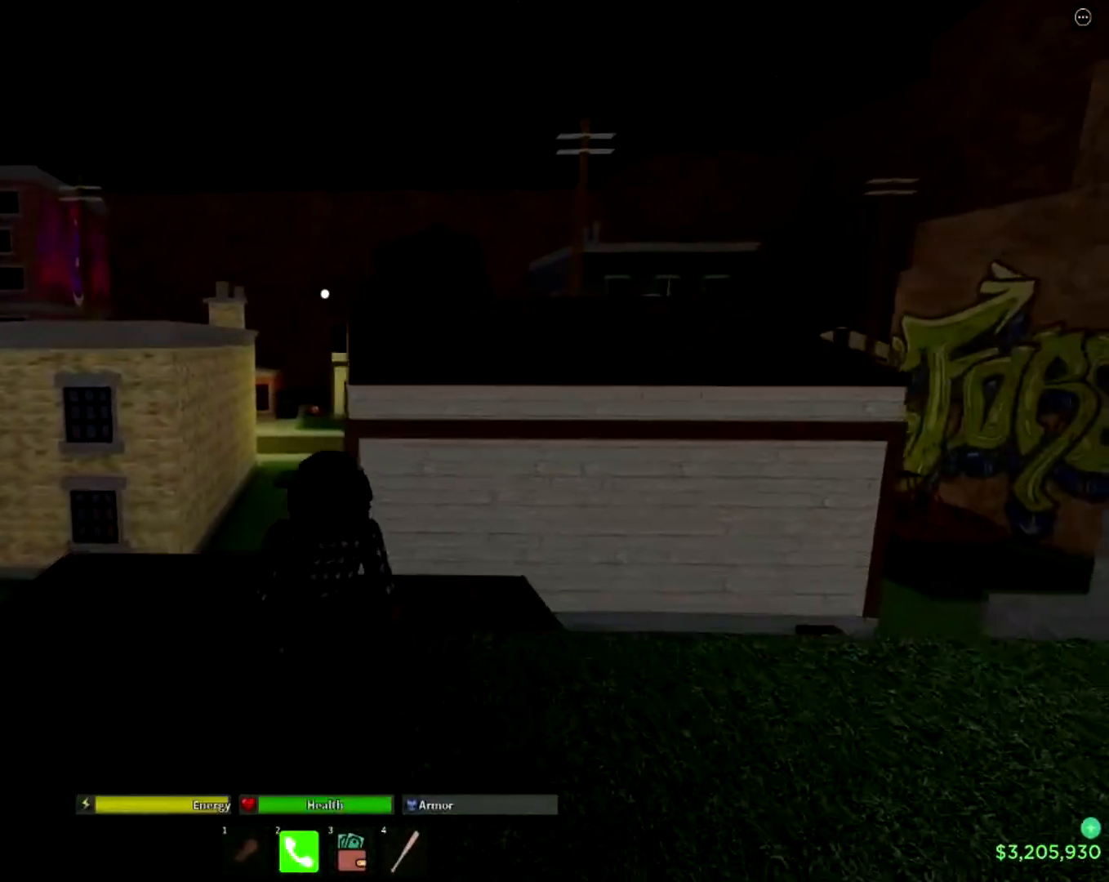
{"buttons": [], "left_stick": "up", "right_stick": "center", "events": []}
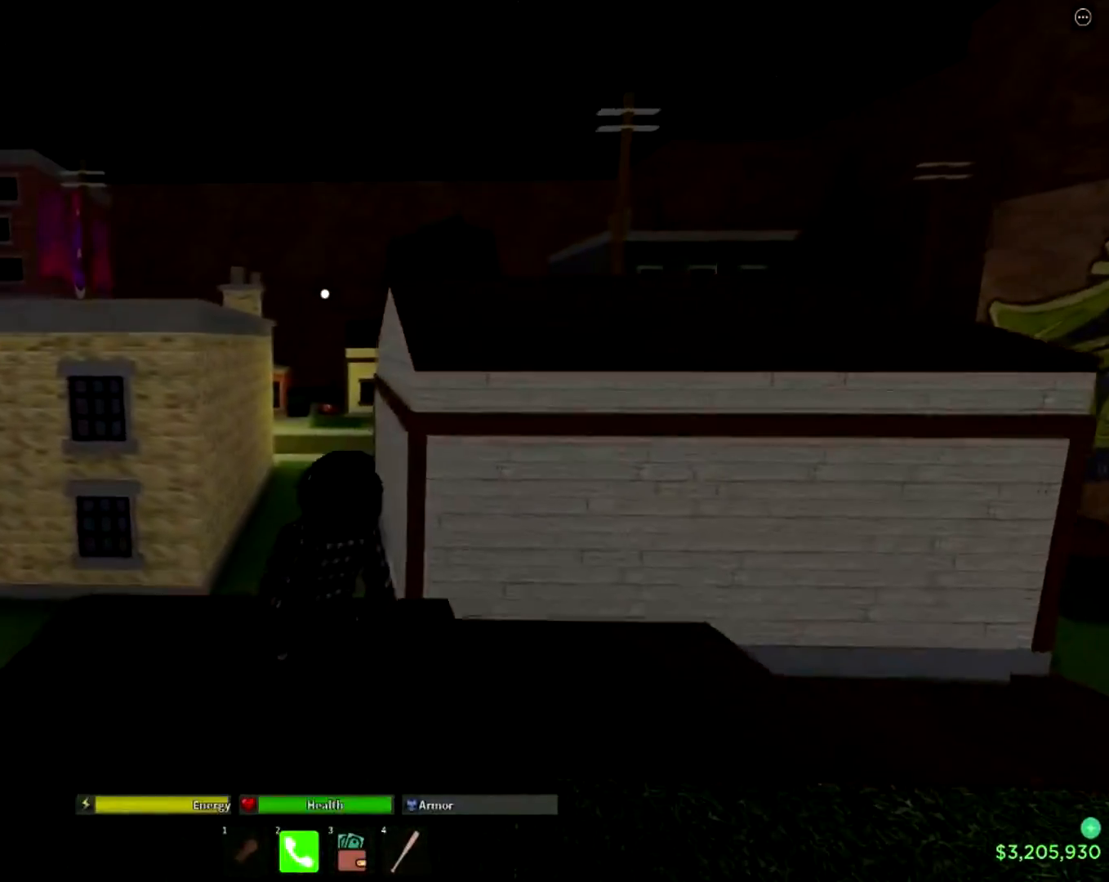
{"buttons": ["L3"], "left_stick": "up", "right_stick": "center", "events": [[233, "L3", "down"]]}
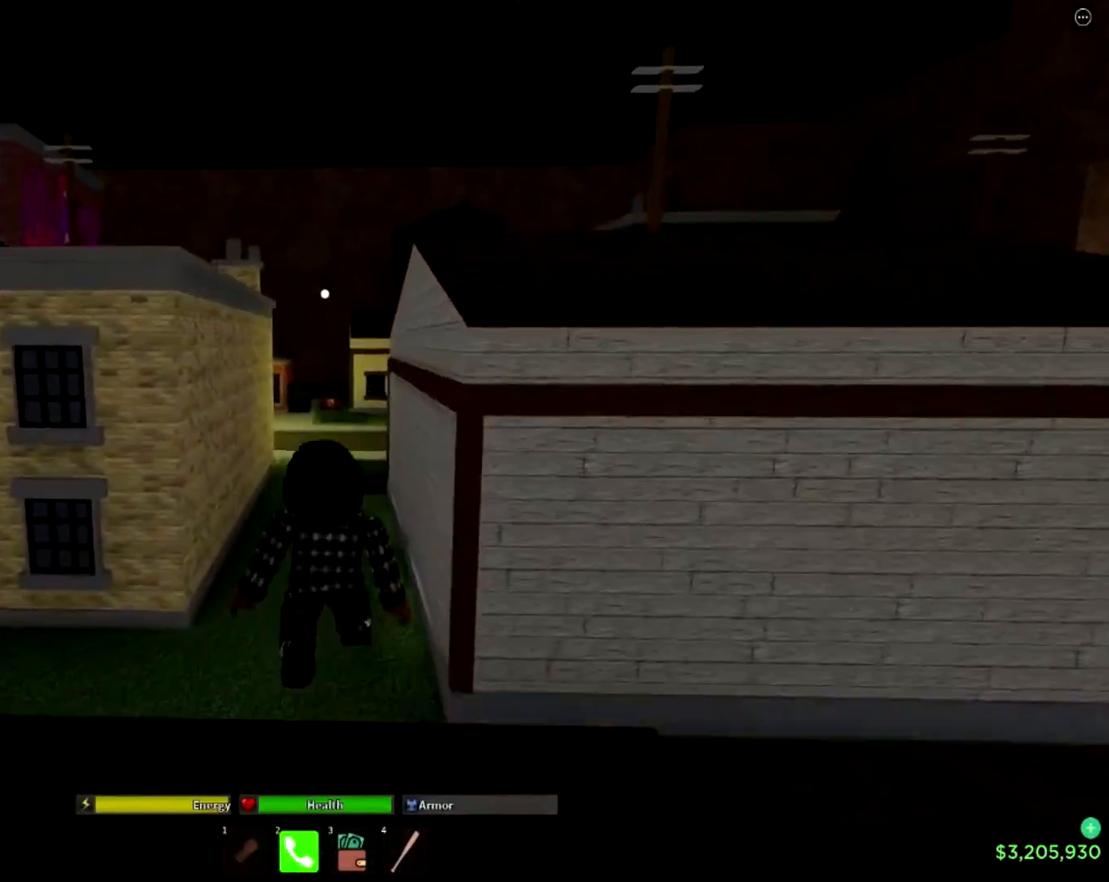
{"buttons": [], "left_stick": "up", "right_stick": "center", "events": [[67, "L3", "up"]]}
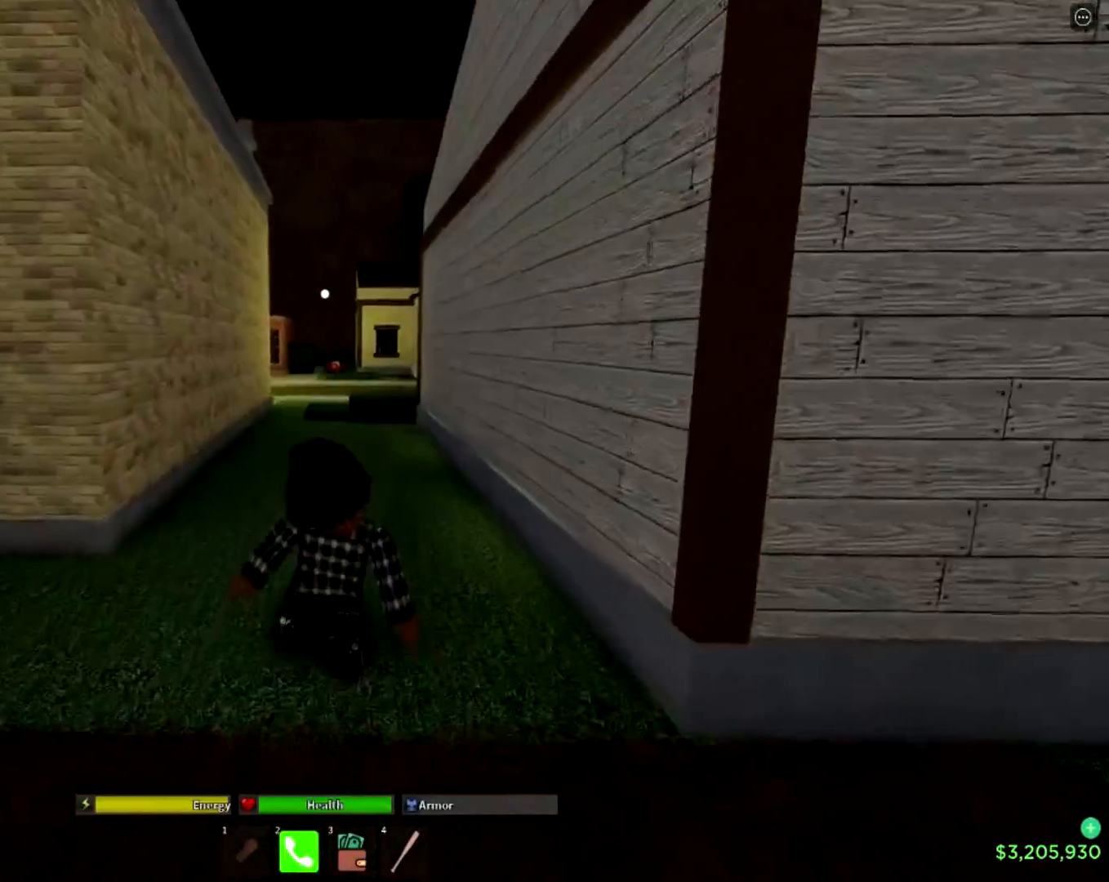
{"buttons": [], "left_stick": "up", "right_stick": "center", "events": []}
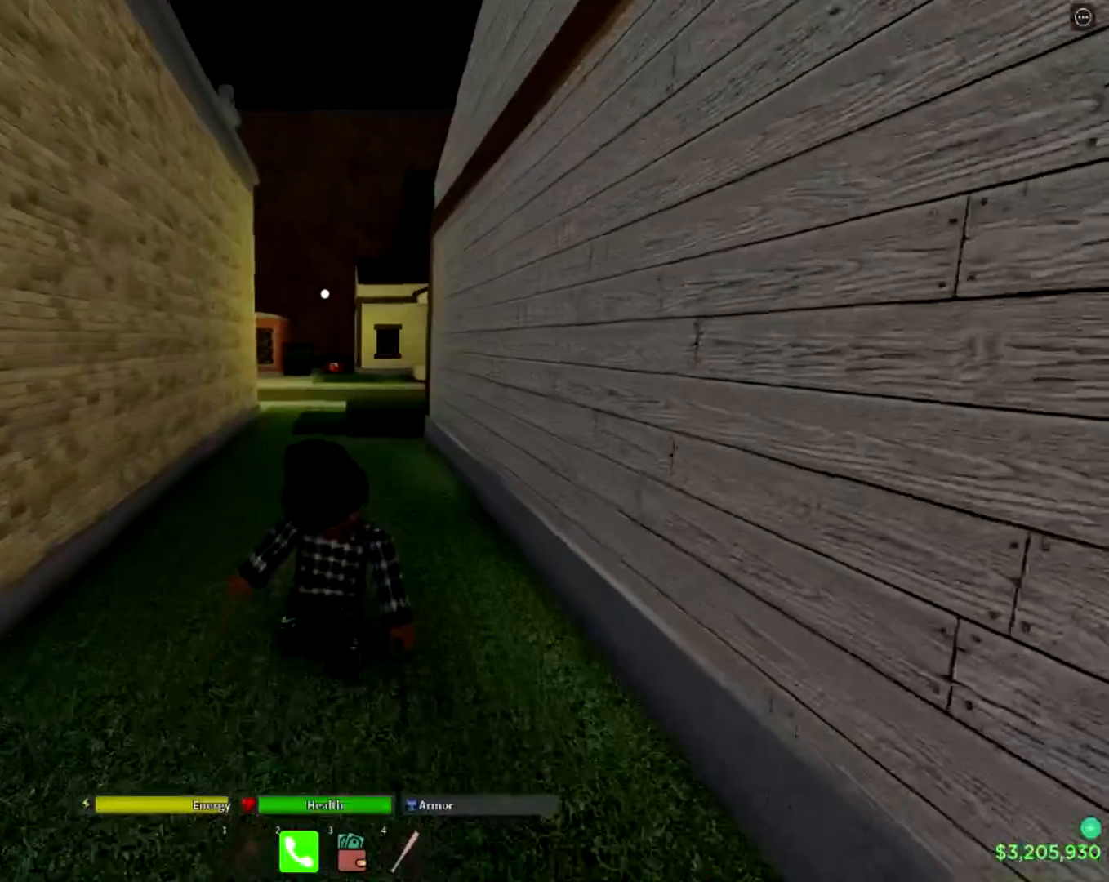
{"buttons": [], "left_stick": "up", "right_stick": "center", "events": []}
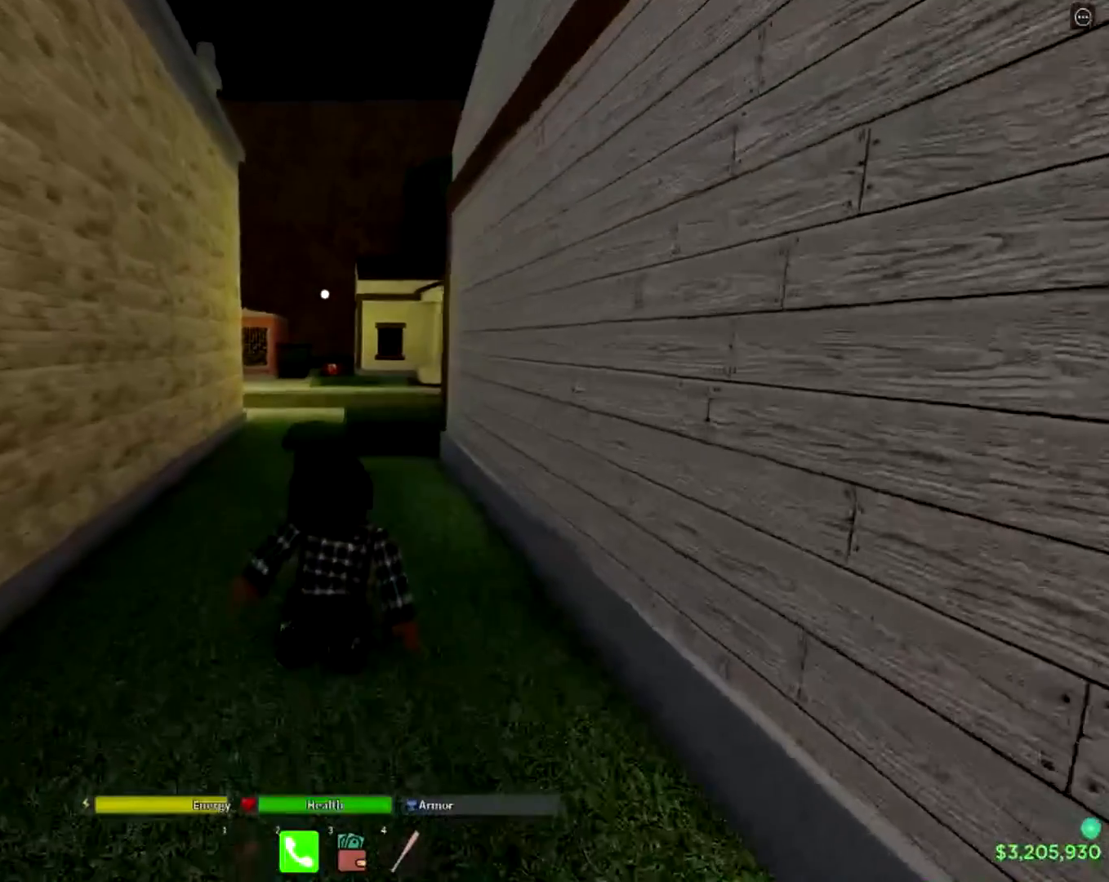
{"buttons": [], "left_stick": "up", "right_stick": "center", "events": []}
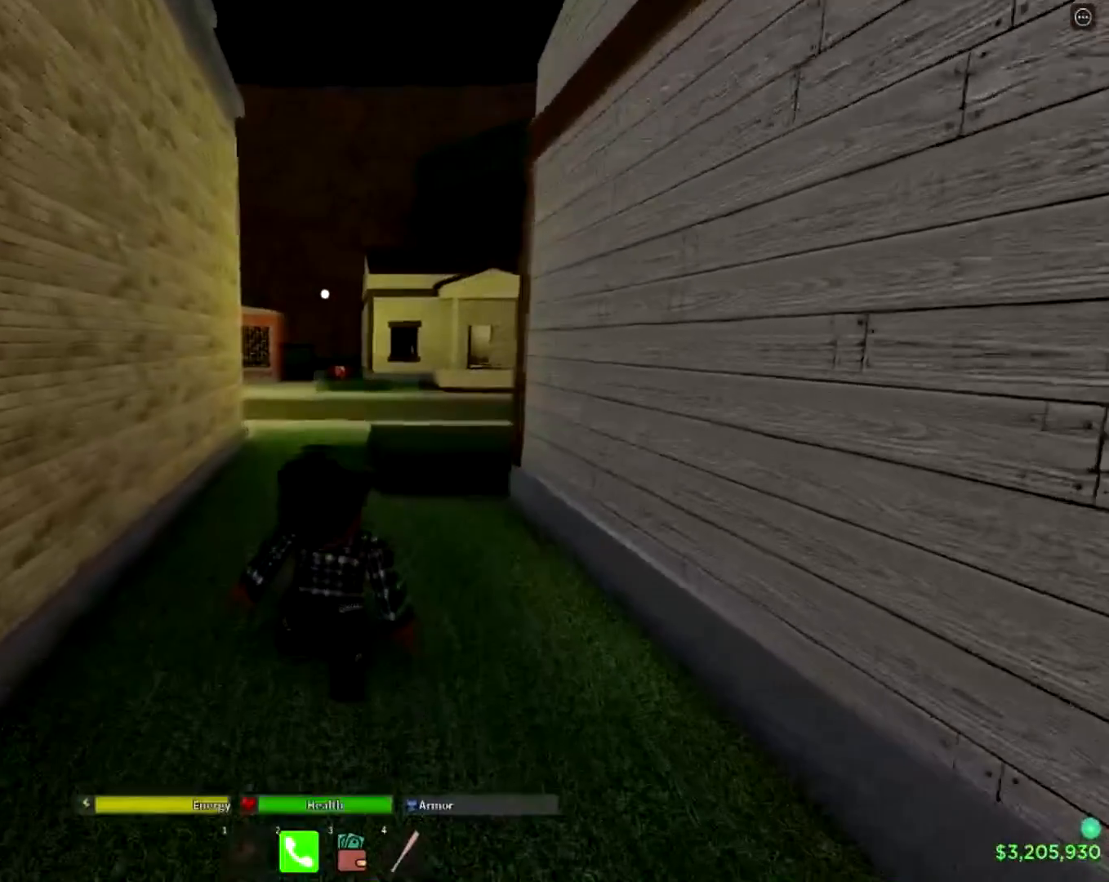
{"buttons": [], "left_stick": "up", "right_stick": "center", "events": [[50, "L3", "down"], [233, "L3", "up"]]}
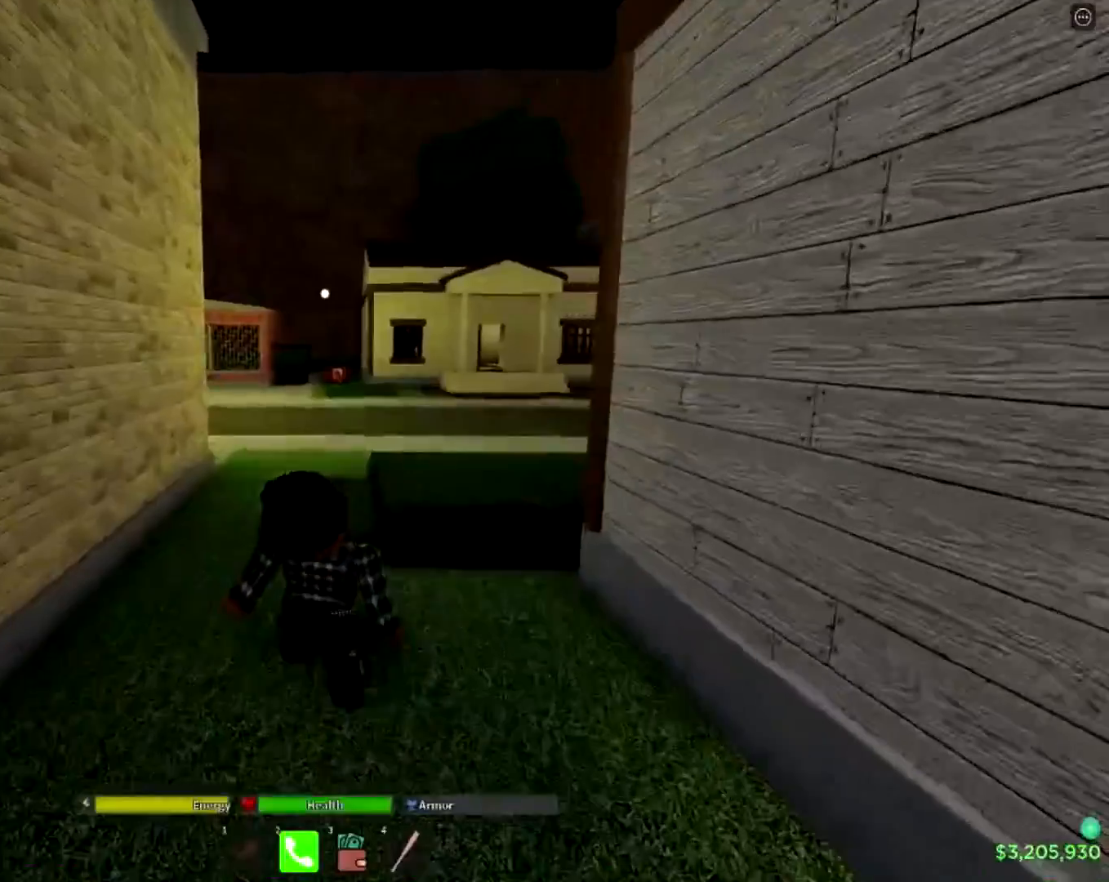
{"buttons": [], "left_stick": "up", "right_stick": "center", "events": []}
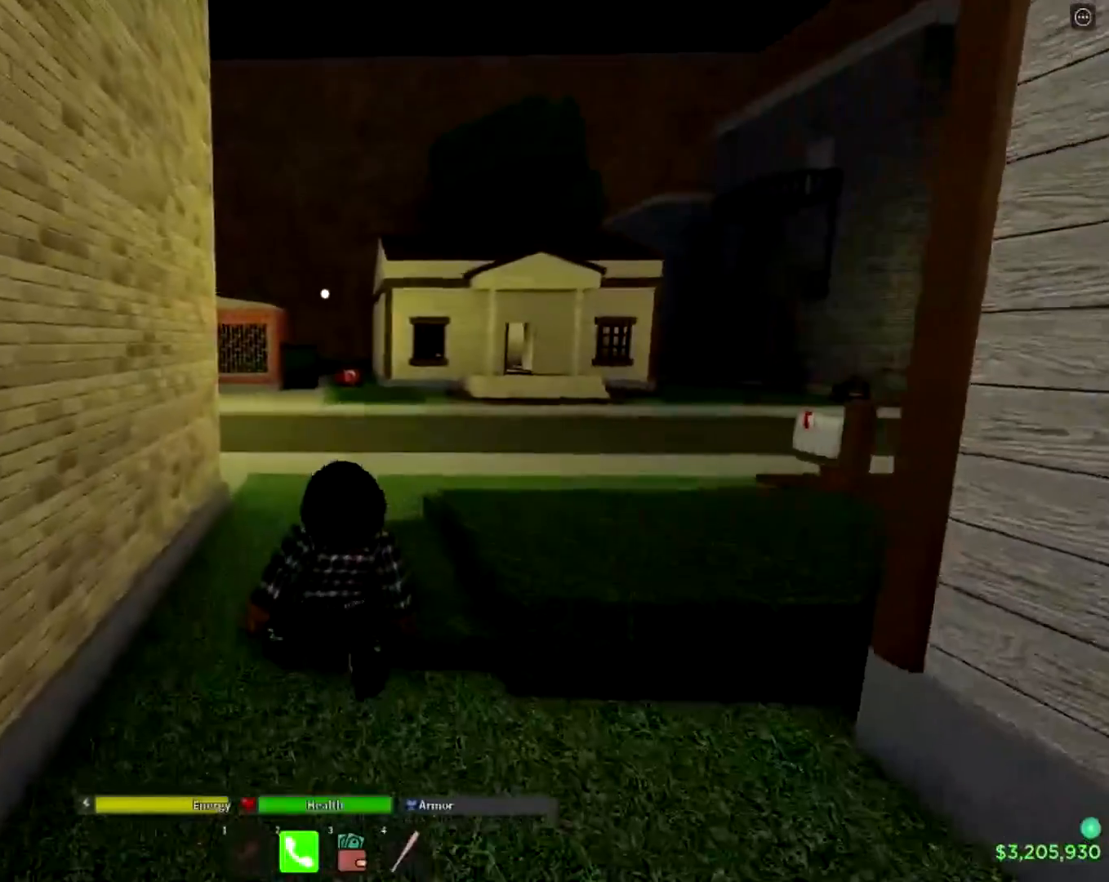
{"buttons": [], "left_stick": "up", "right_stick": "center", "events": []}
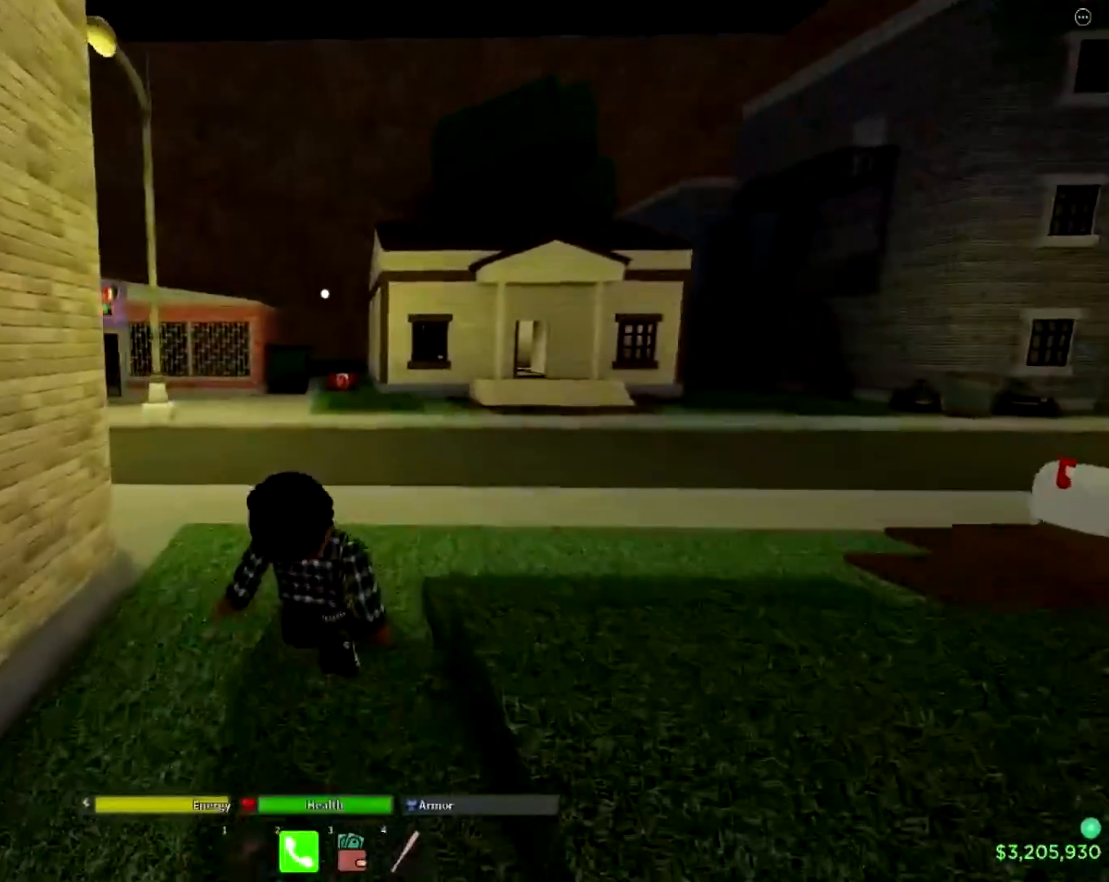
{"buttons": [], "left_stick": "up", "right_stick": "center", "events": []}
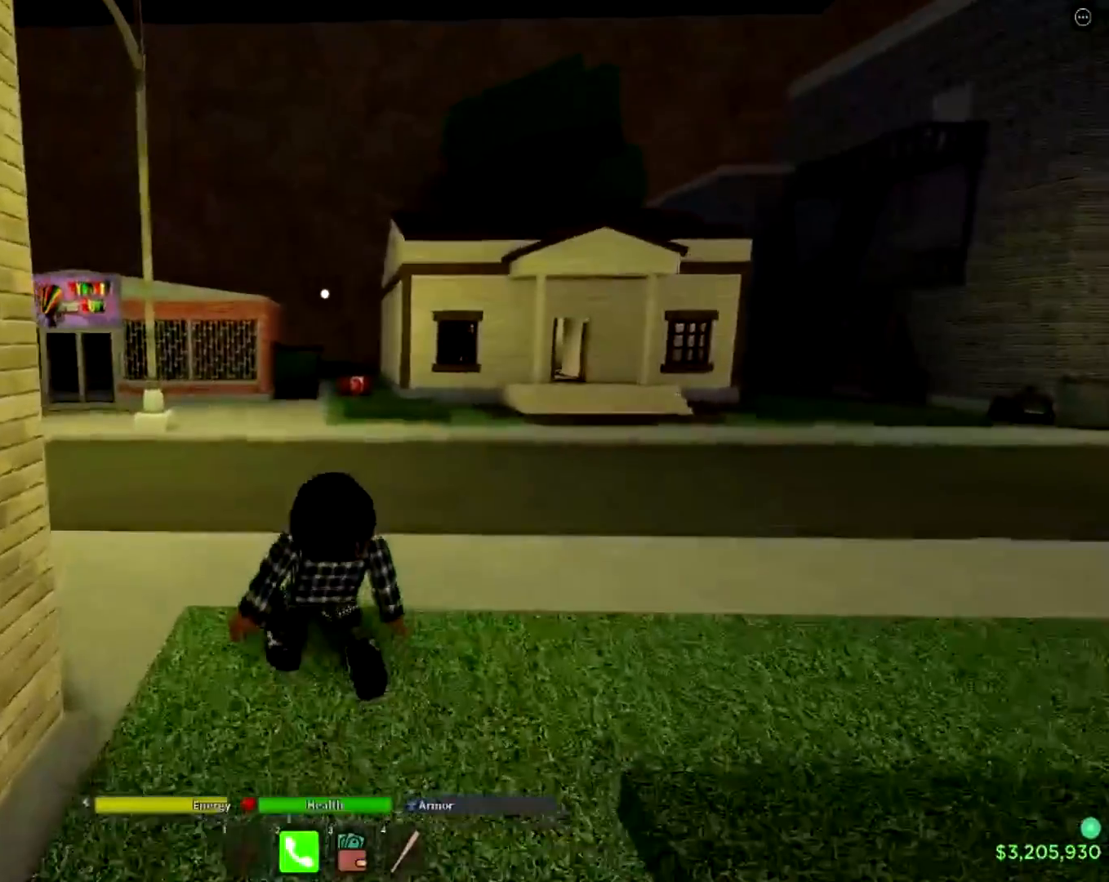
{"buttons": [], "left_stick": "up-left", "right_stick": "center", "events": [[133, "left_stick", "up-left"]]}
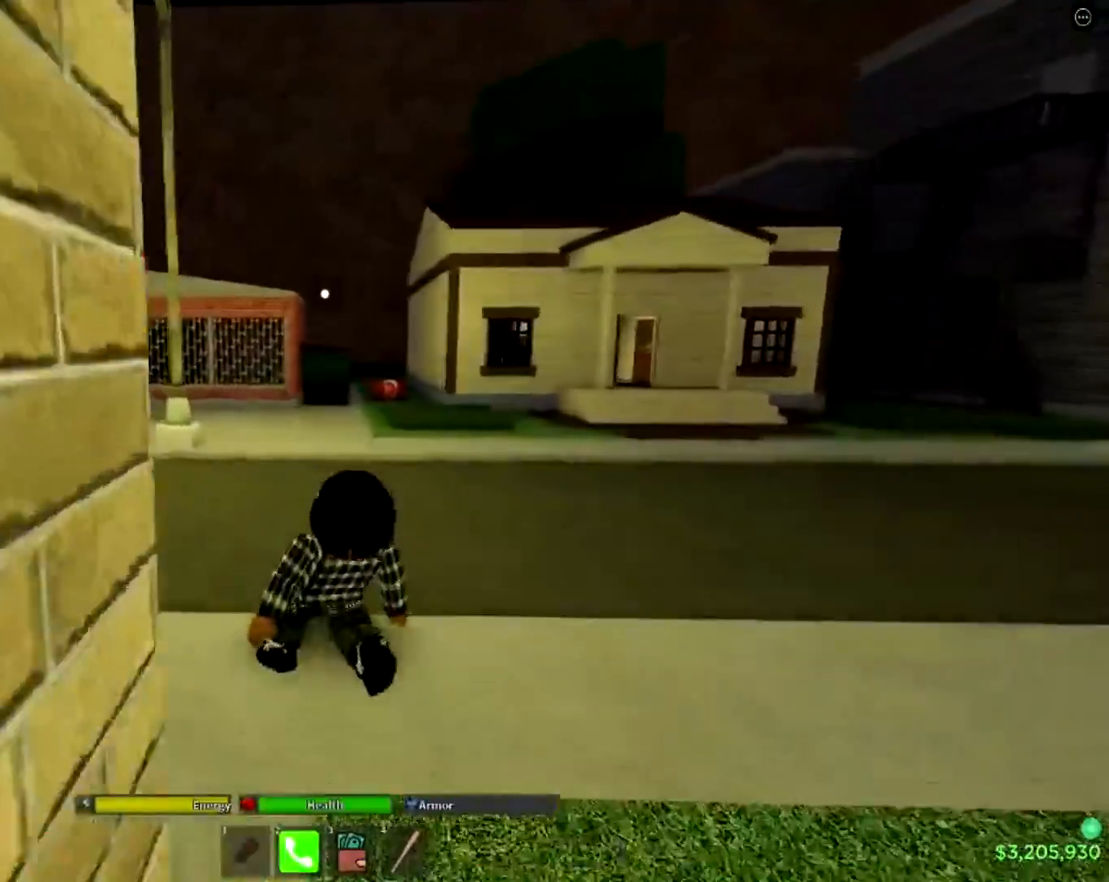
{"buttons": [], "left_stick": "up-left", "right_stick": "center", "events": [[100, "right_stick", "down-left"], [150, "right_stick", "center"]]}
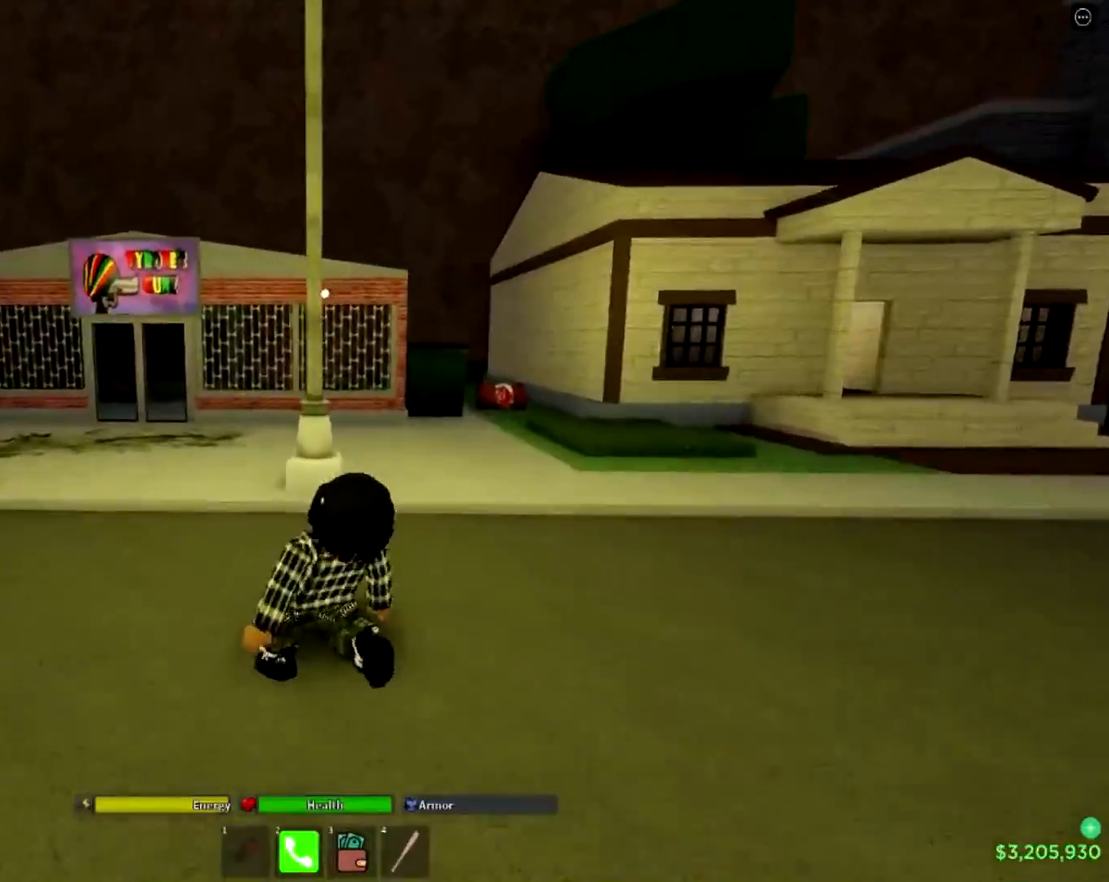
{"buttons": [], "left_stick": "up-left", "right_stick": "center", "events": []}
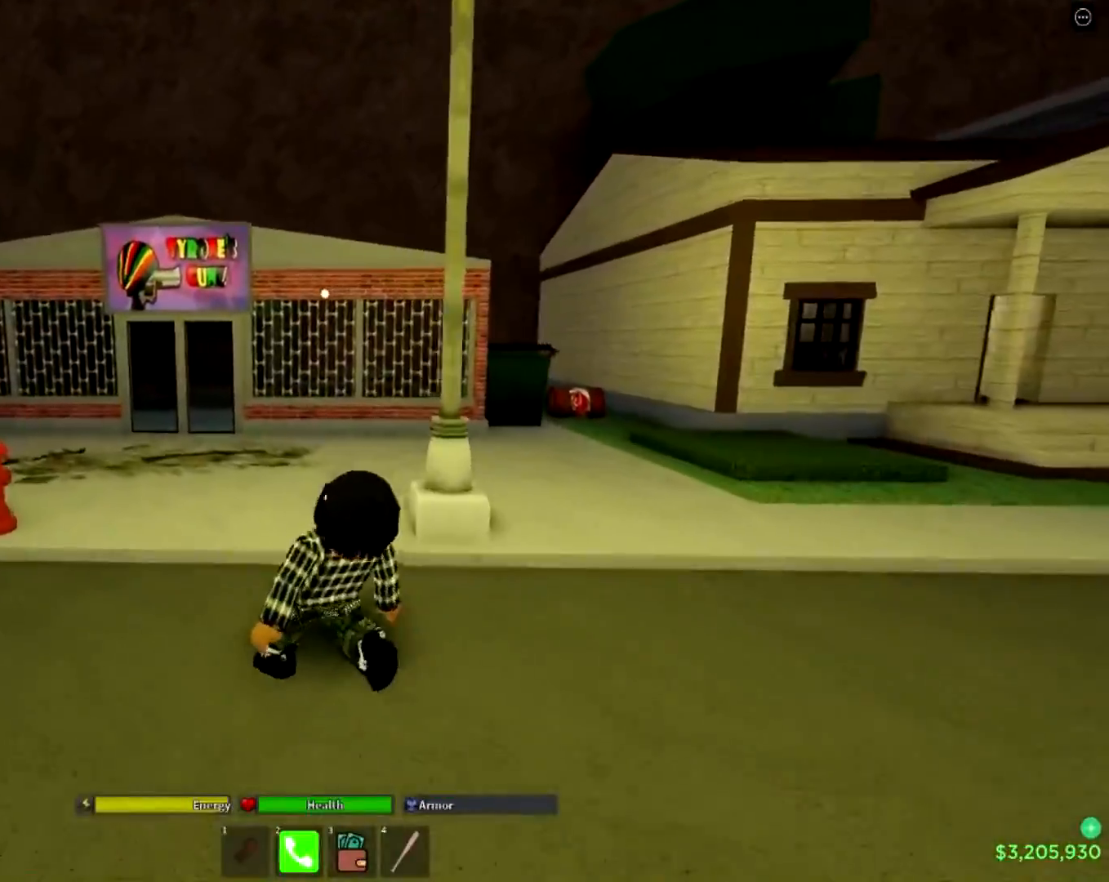
{"buttons": [], "left_stick": "up", "right_stick": "center", "events": [[484, "left_stick", "up"]]}
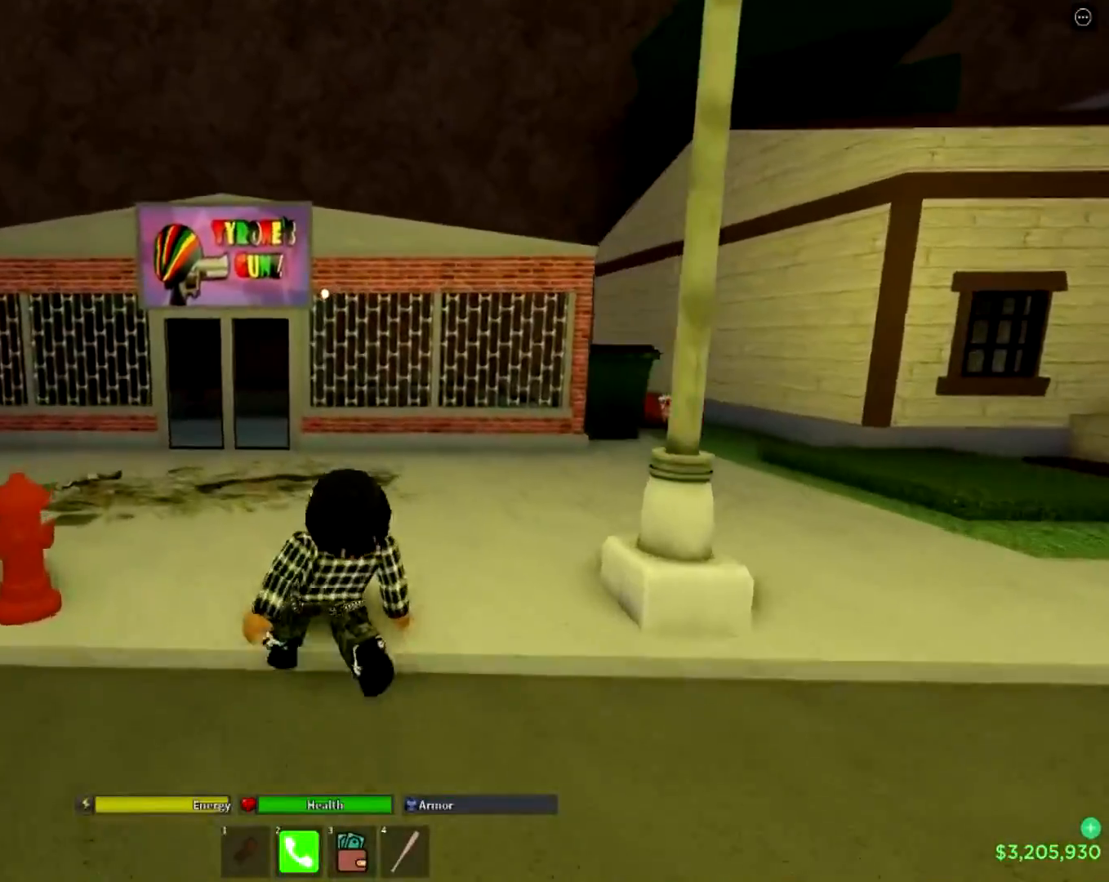
{"buttons": [], "left_stick": "up", "right_stick": "left", "events": [[484, "right_stick", "left"]]}
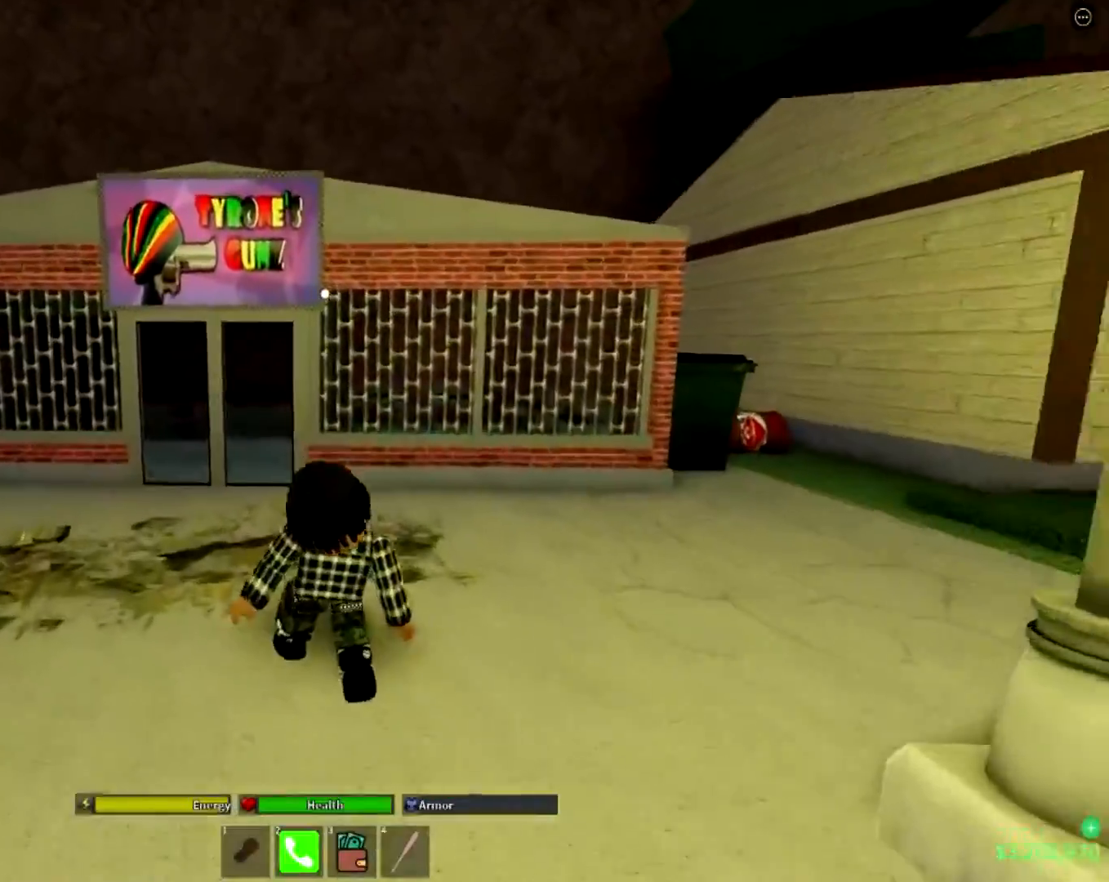
{"buttons": [], "left_stick": "up", "right_stick": "center", "events": [[184, "right_stick", "center"]]}